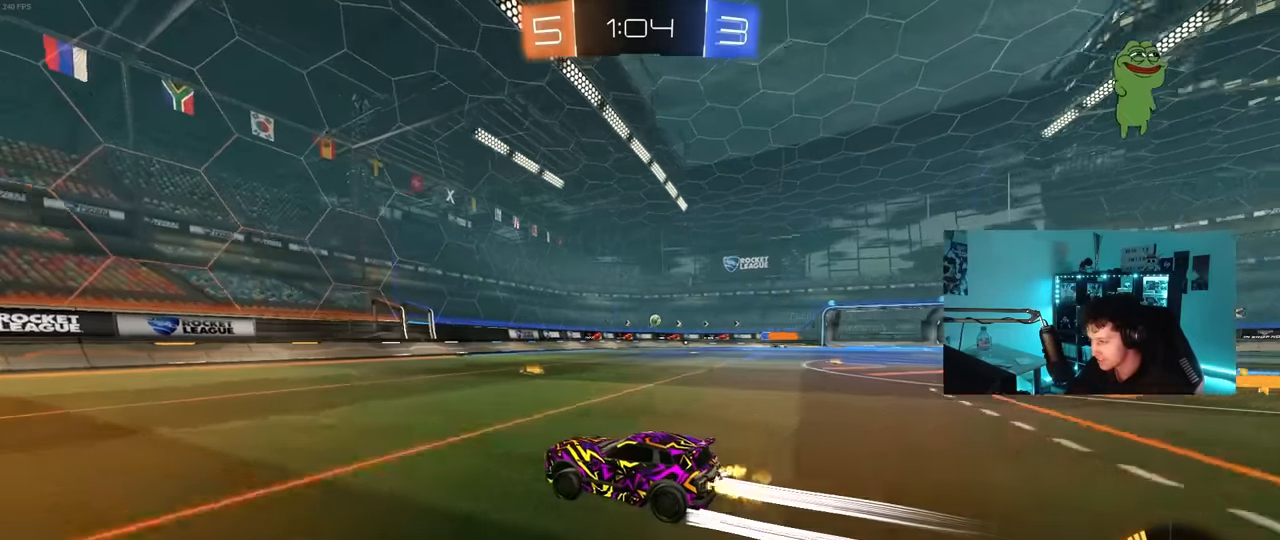
Gameplay with keyboard and mouse; each line is a JSON object with the keys and mouse buttons held at the frame after it. "events" lists presses ("down") and releases ("up") of "1", "2", "3", "4", "5", "a", "alt", "c", "caps_lock", "ctrl", "d", "e", "f", "g", "q", "r", "s", "shift", "space", "t", "tab", "v", "w", "x", "z", "mouse_left", "mouse_wheel" and "mouse_right" between this image and that frame as [ms after this image, input, new state], when the widget could be followed in between. "mouse_left", "mouse_wheel", "mouse_right" = the "left", "wheel", "right" buttons of the "mouse" list. No other keys are recorded. "wheel" means that the mouse wheel is clicked or scrolled. "mouse_move" is the direction in which the mouse moves at that frame (one of eight, or "still"), when it could be read.
{"keys": ["d", "w"], "mouse": [], "mouse_move": "still", "events": [[167, "mouse_left", "down"], [250, "d", "down"], [300, "mouse_left", "up"], [400, "d", "up"], [483, "d", "down"]]}
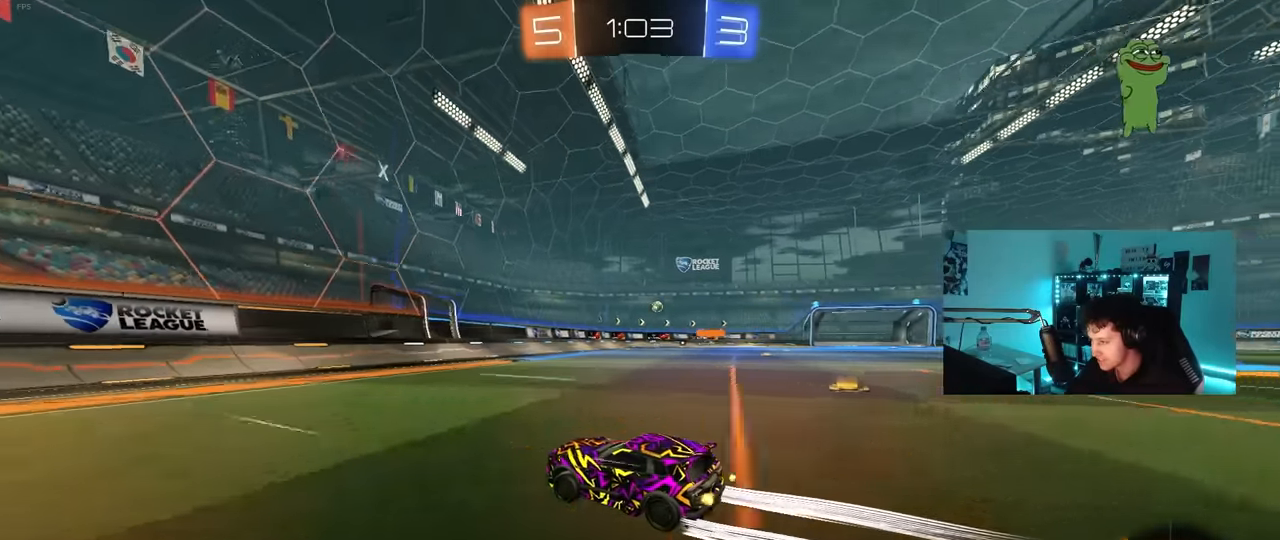
{"keys": ["w"], "mouse": [], "mouse_move": "still", "events": [[183, "d", "up"]]}
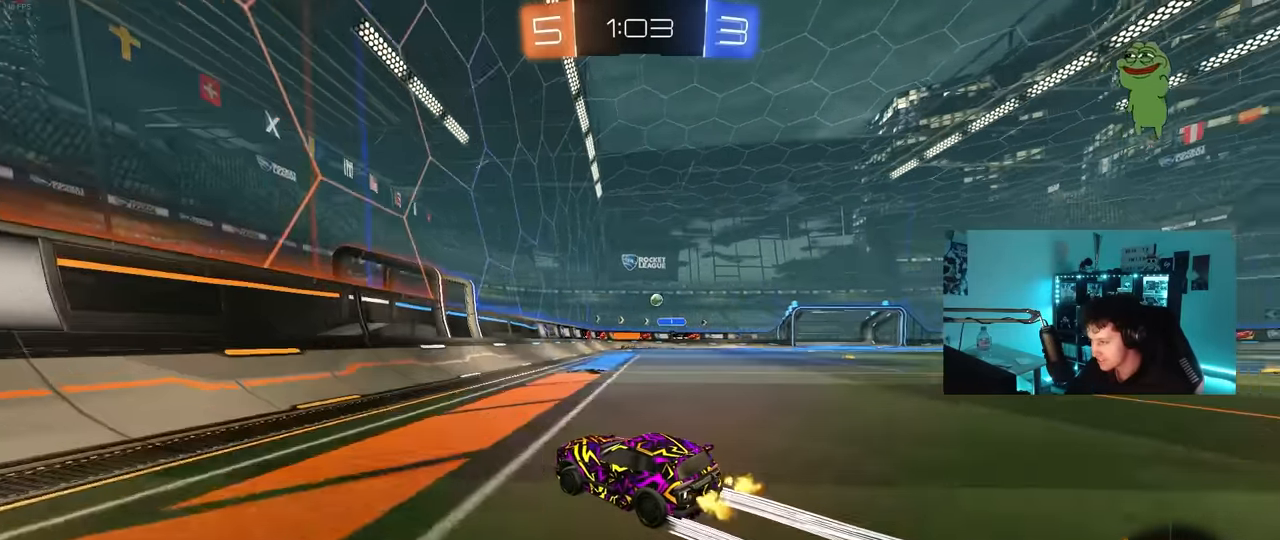
{"keys": ["d", "w"], "mouse": [], "mouse_move": "still", "events": [[150, "d", "down"], [150, "shift", "down"], [283, "shift", "up"]]}
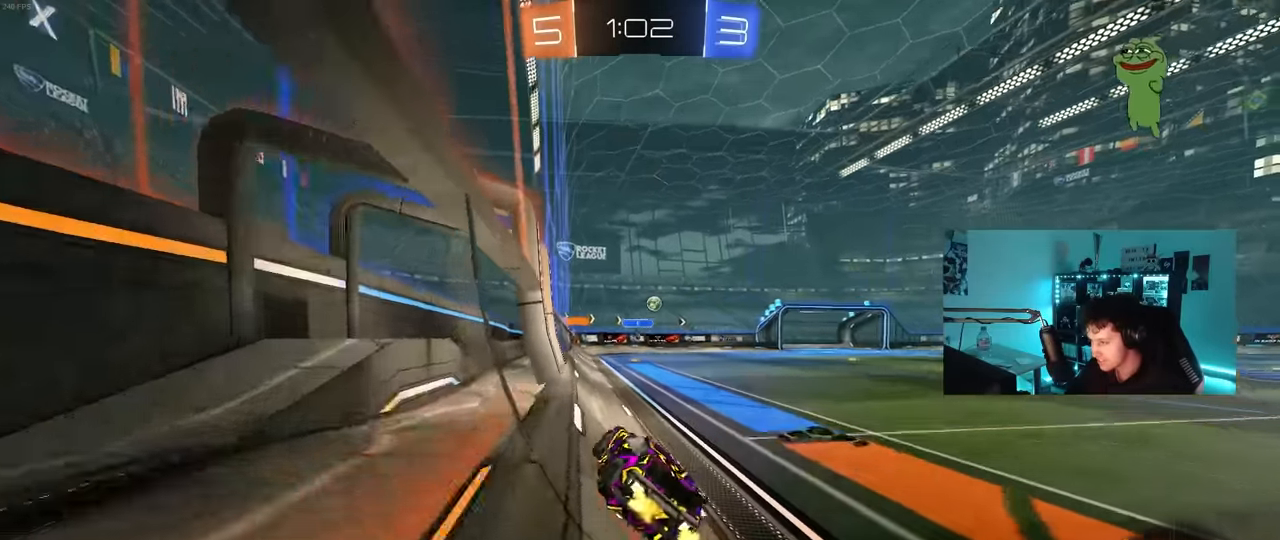
{"keys": ["w"], "mouse": [], "mouse_move": "still", "events": [[400, "d", "up"]]}
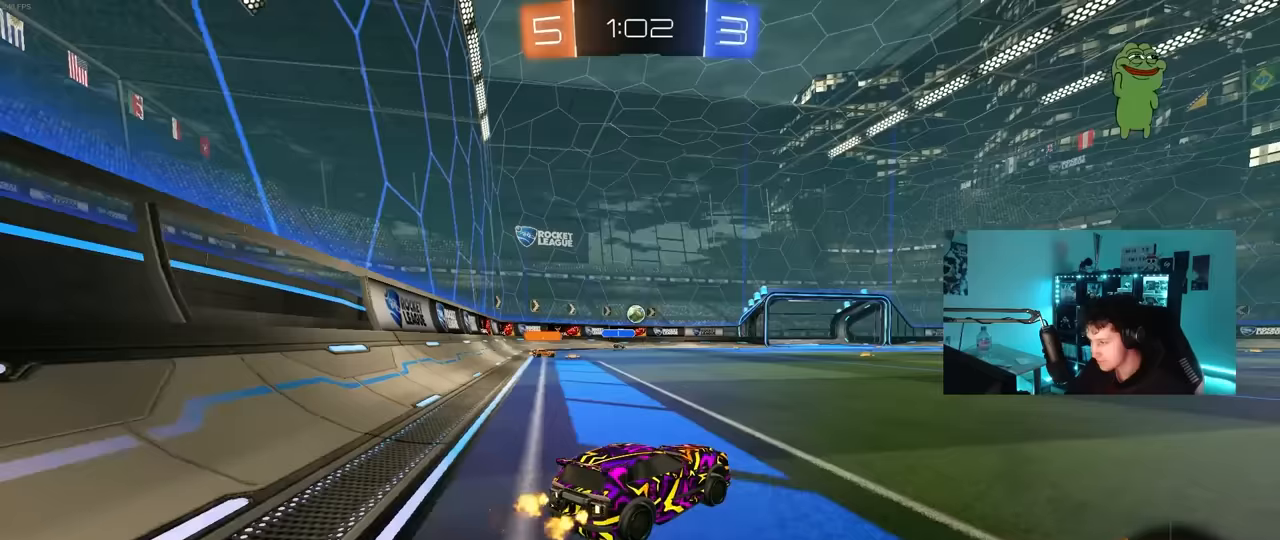
{"keys": ["a", "w"], "mouse": ["left"], "mouse_move": "still", "events": [[33, "d", "down"], [267, "d", "up"], [367, "a", "down"], [417, "mouse_left", "down"]]}
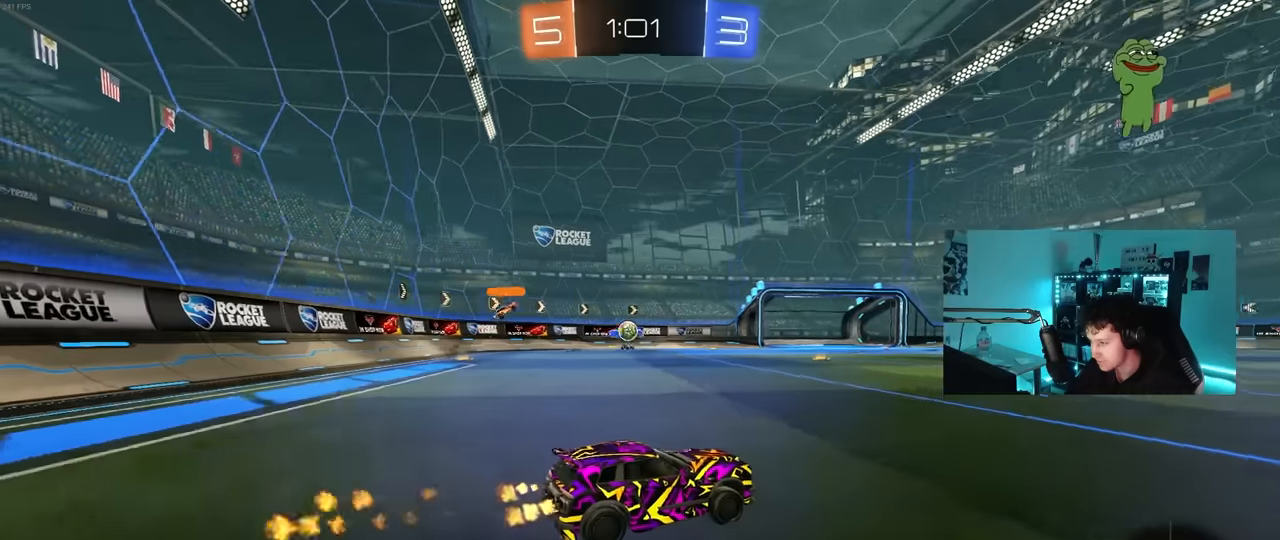
{"keys": ["a", "s"], "mouse": [], "mouse_move": "still", "events": [[50, "a", "up"], [100, "mouse_left", "up"], [150, "w", "up"], [200, "s", "down"], [233, "a", "down"]]}
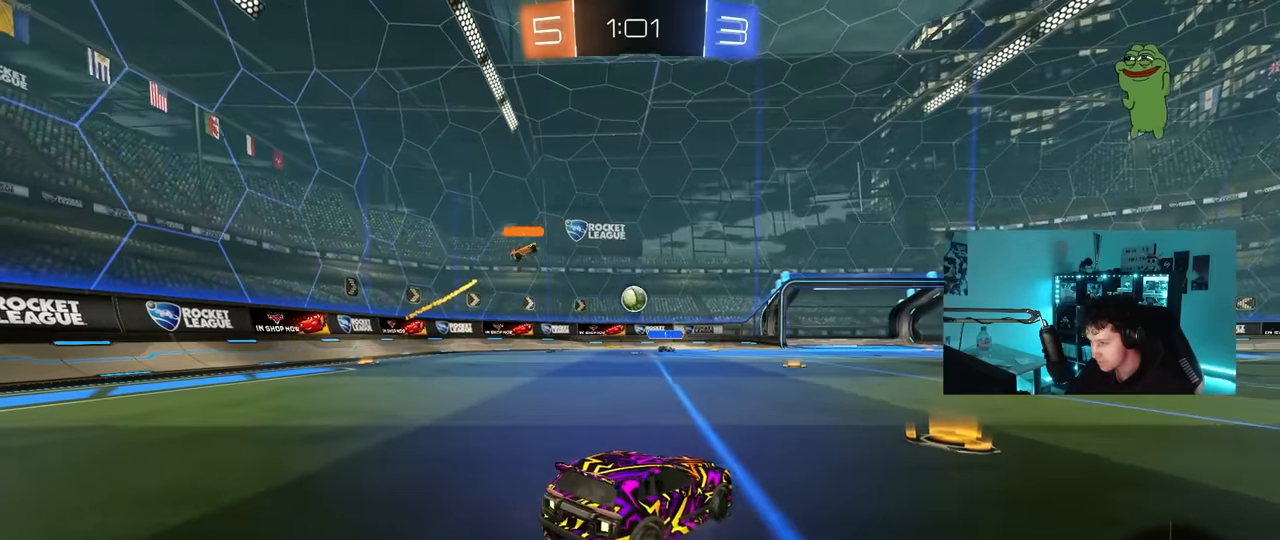
{"keys": ["a", "w"], "mouse": [], "mouse_move": "still", "events": [[17, "a", "up"], [17, "d", "down"], [67, "s", "up"], [167, "d", "up"], [217, "w", "down"], [250, "d", "down"], [400, "d", "up"], [500, "a", "down"]]}
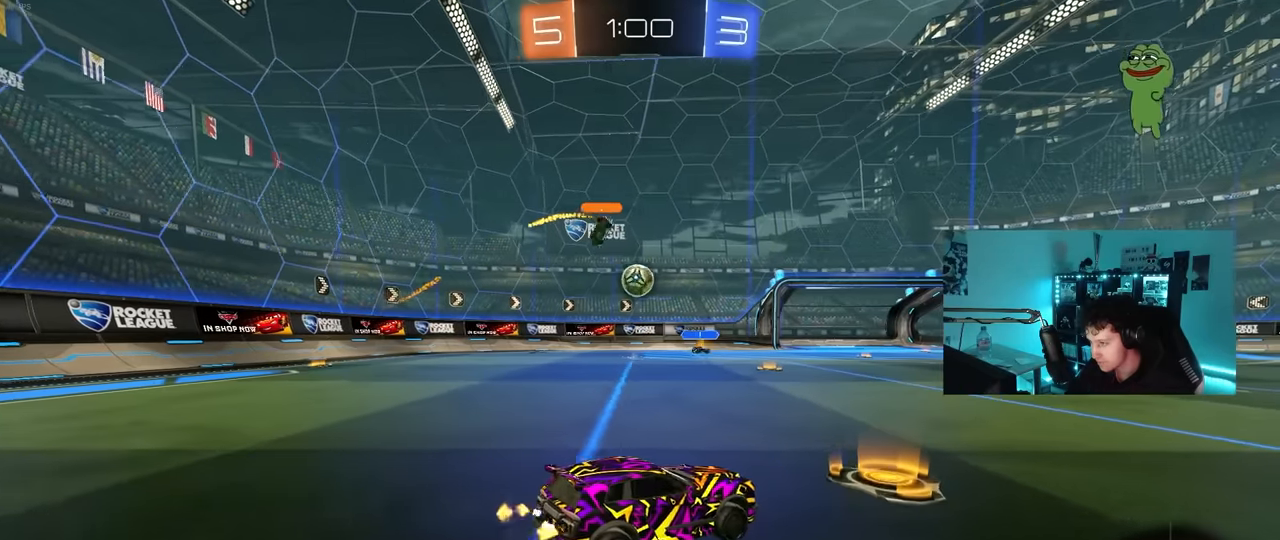
{"keys": ["d", "w"], "mouse": [], "mouse_move": "still", "events": [[500, "a", "up"], [500, "d", "down"]]}
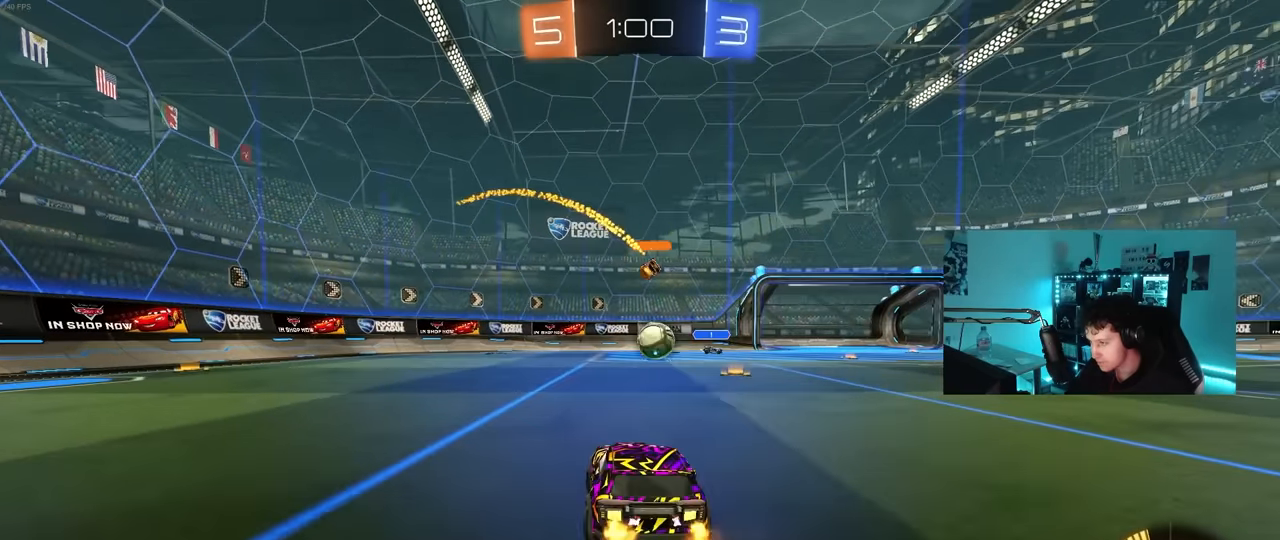
{"keys": [], "mouse": [], "mouse_move": "still", "events": [[383, "a", "down"], [433, "a", "up"], [467, "d", "up"], [467, "w", "up"]]}
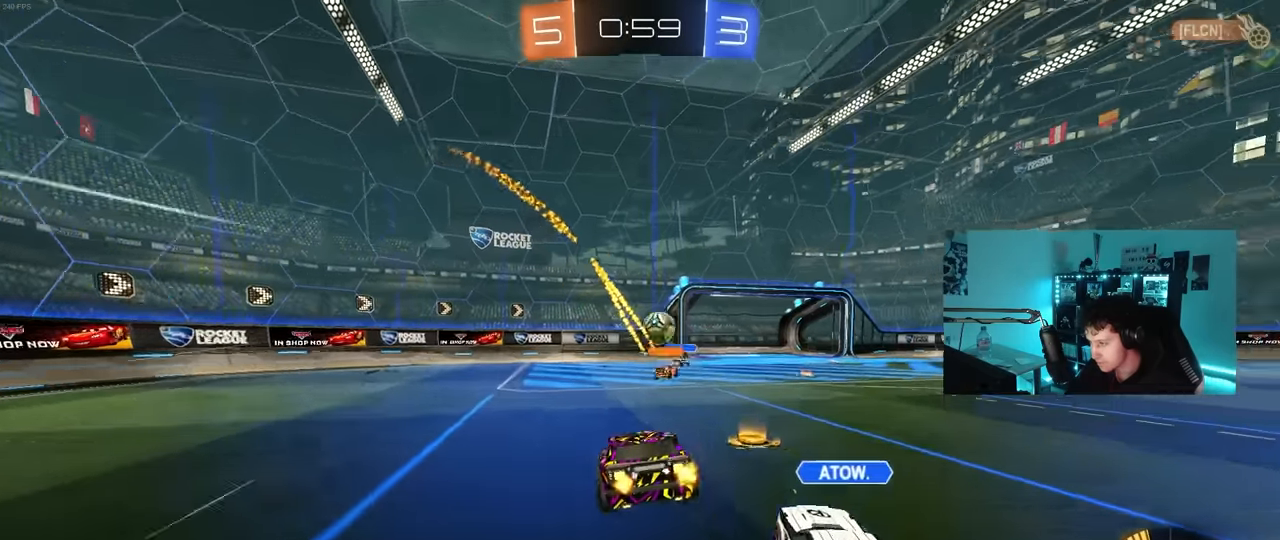
{"keys": ["d"], "mouse": [], "mouse_move": "still", "events": [[167, "d", "down"], [167, "s", "down"], [300, "d", "up"], [350, "s", "up"], [400, "a", "down"], [483, "a", "up"], [483, "d", "down"]]}
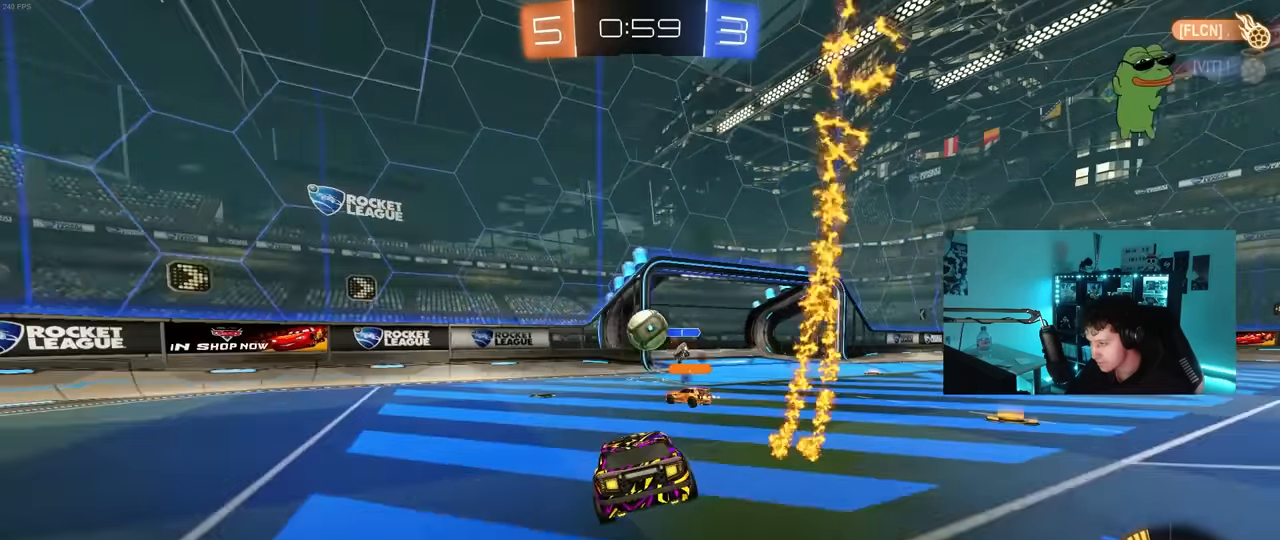
{"keys": ["a", "s"], "mouse": [], "mouse_move": "still", "events": [[33, "d", "up"], [83, "a", "down"], [183, "s", "down"]]}
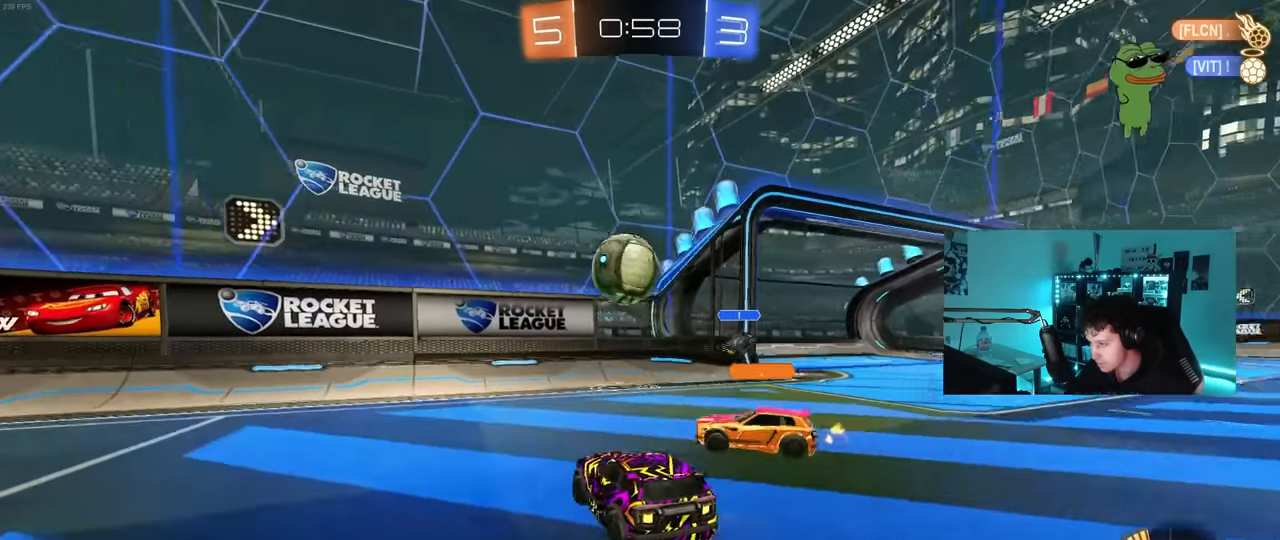
{"keys": ["a", "w"], "mouse": [], "mouse_move": "still", "events": [[50, "s", "up"], [50, "shift", "down"], [150, "w", "down"], [200, "shift", "up"]]}
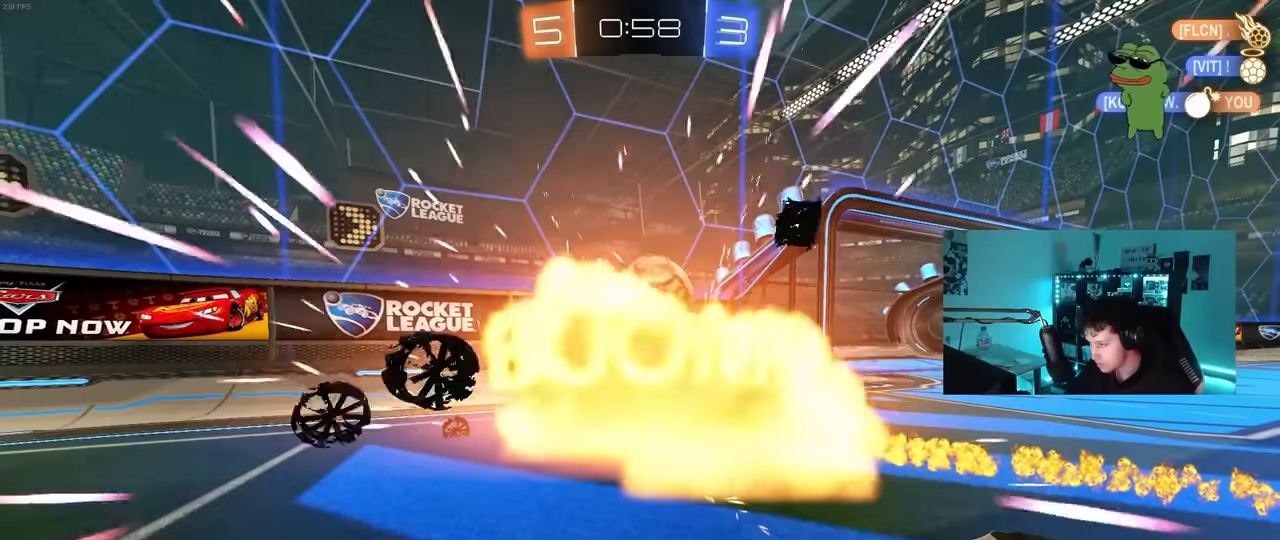
{"keys": [], "mouse": [], "mouse_move": "still", "events": [[167, "w", "up"], [217, "a", "up"]]}
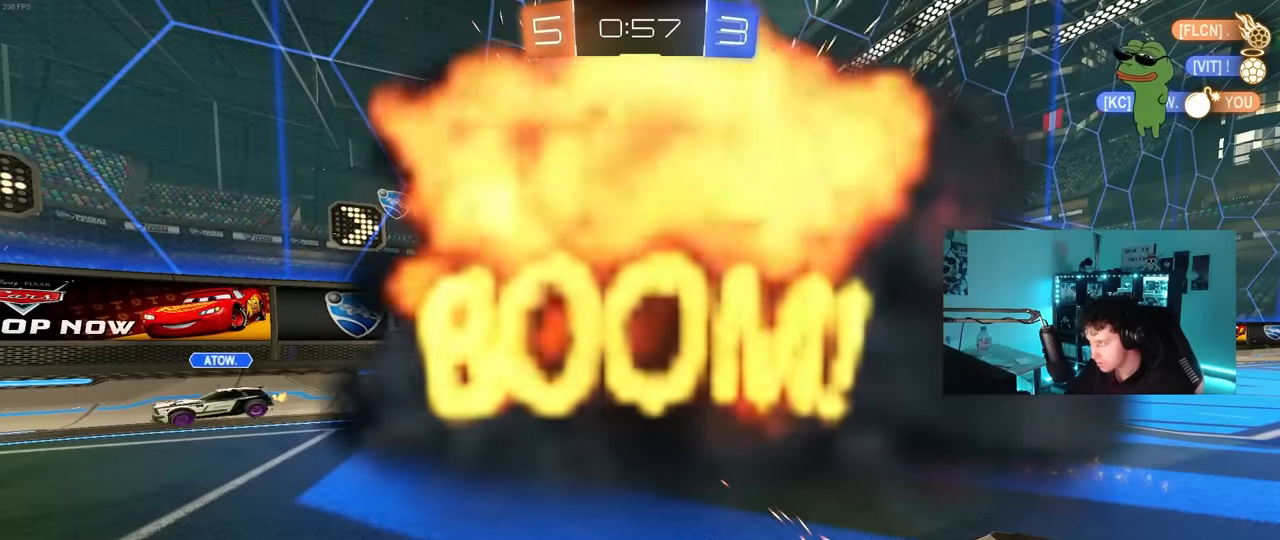
{"keys": [], "mouse": [], "mouse_move": "still", "events": []}
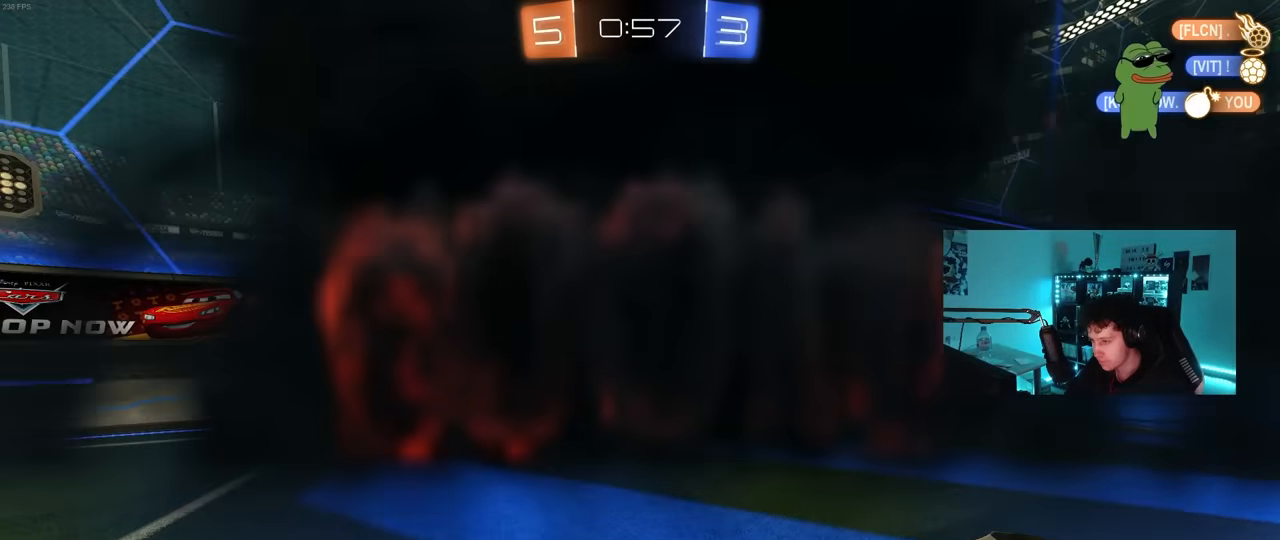
{"keys": [], "mouse": [], "mouse_move": "still", "events": []}
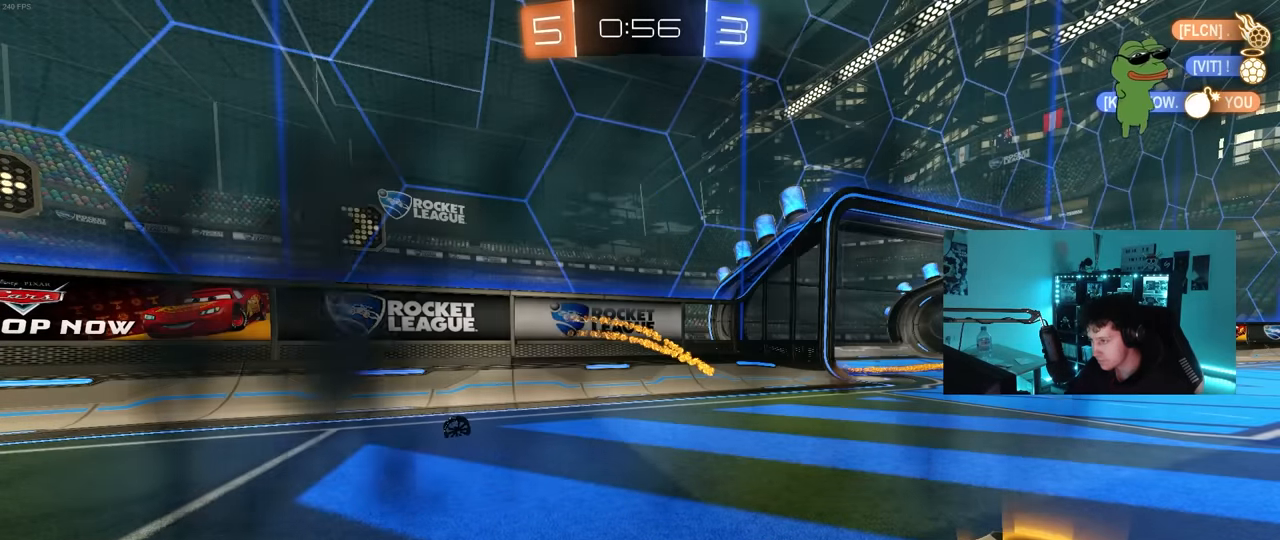
{"keys": [], "mouse": [], "mouse_move": "still", "events": []}
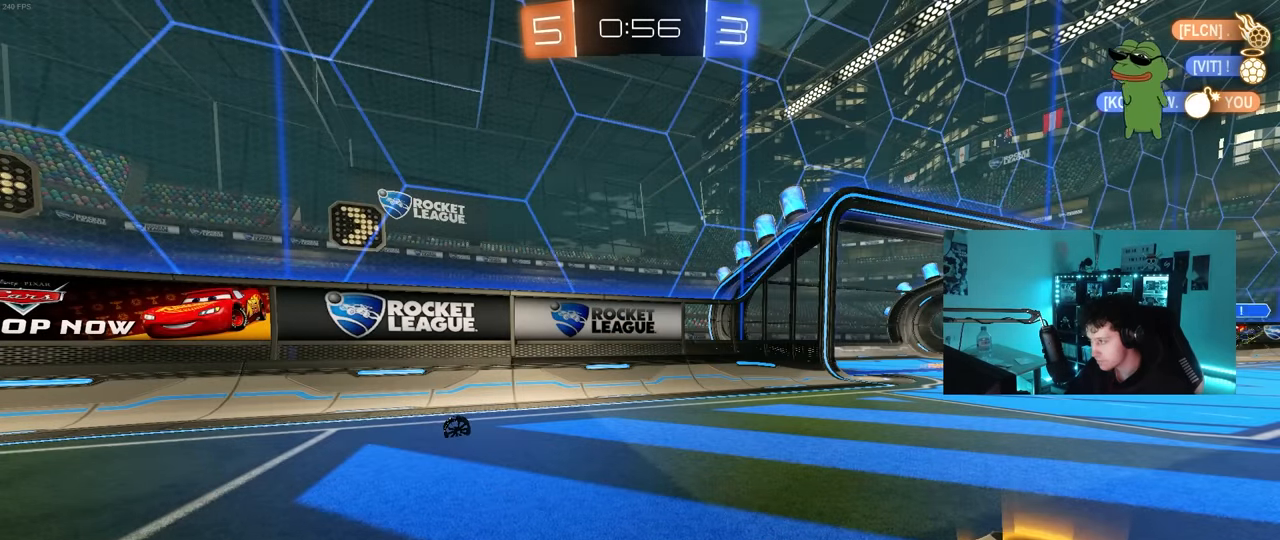
{"keys": [], "mouse": [], "mouse_move": "still", "events": []}
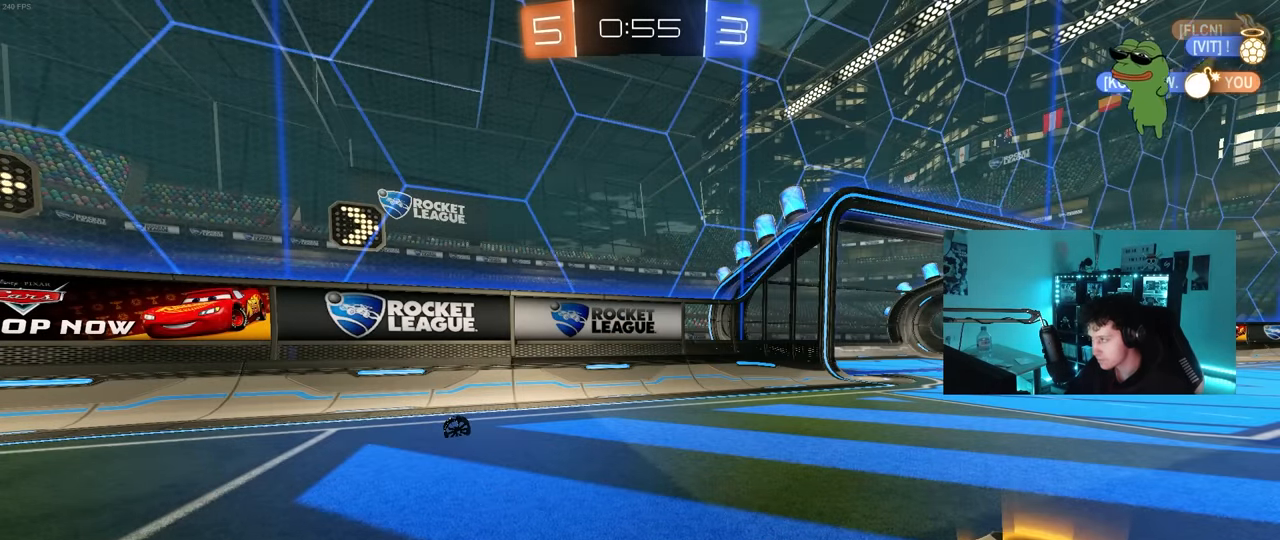
{"keys": ["d", "w"], "mouse": [], "mouse_move": "still", "events": [[100, "w", "down"], [200, "d", "down"]]}
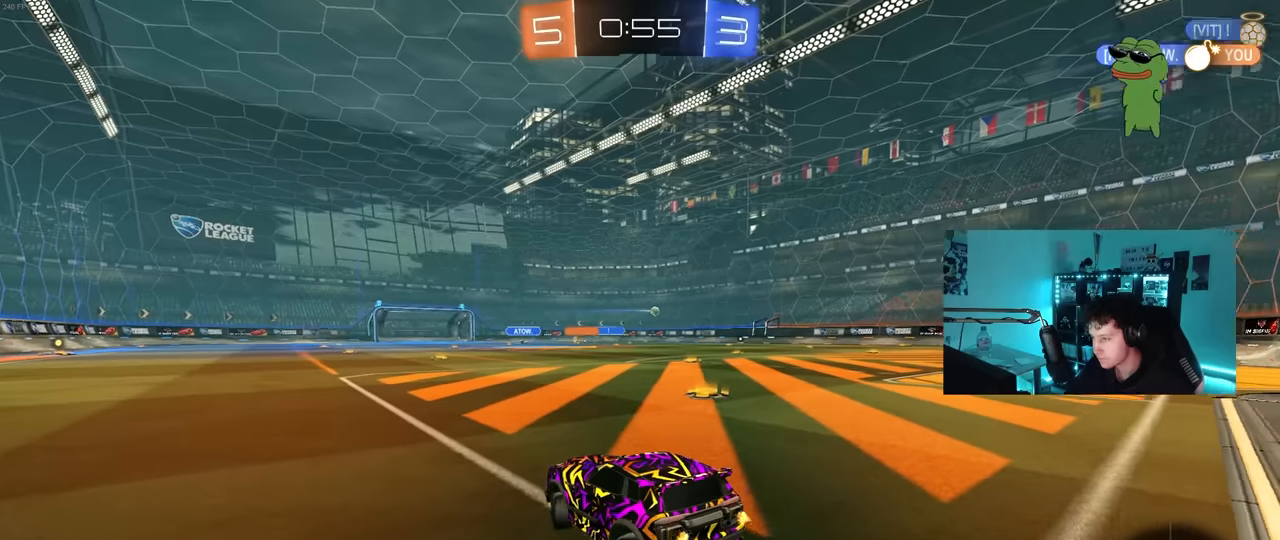
{"keys": ["w"], "mouse": [], "mouse_move": "still", "events": [[400, "d", "up"]]}
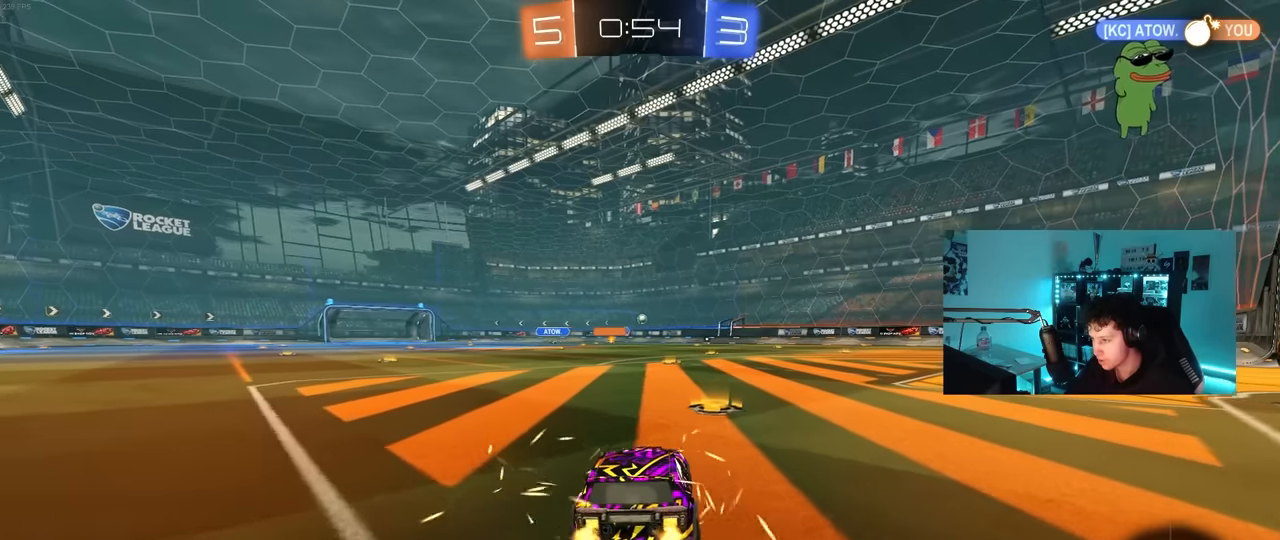
{"keys": ["w"], "mouse": [], "mouse_move": "still", "events": []}
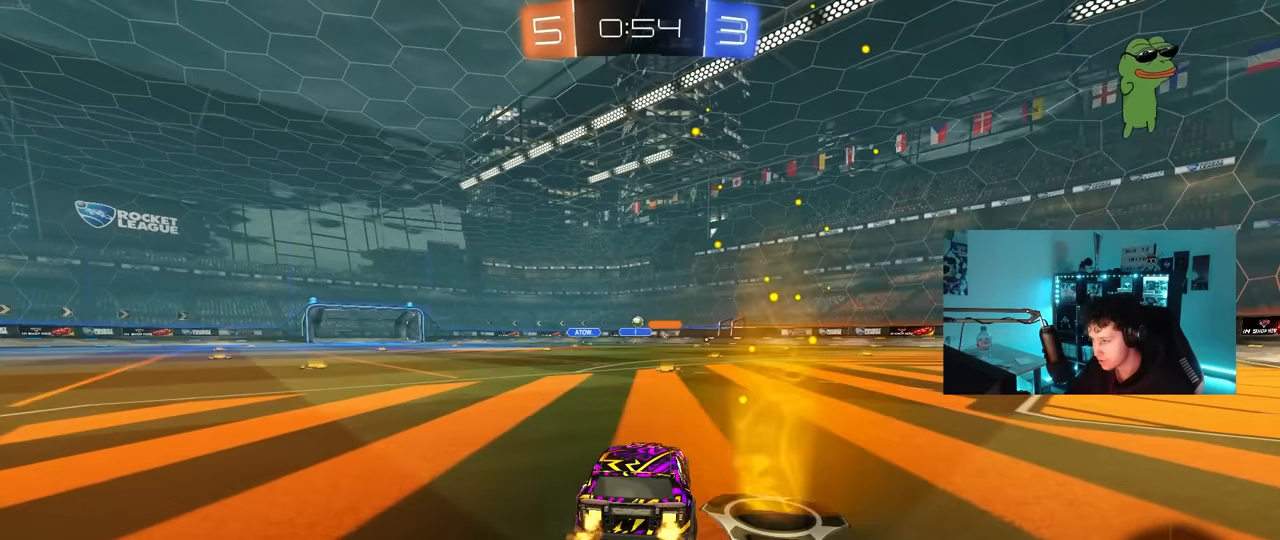
{"keys": ["w"], "mouse": [], "mouse_move": "still", "events": [[433, "d", "down"], [433, "mouse_right", "down"], [466, "d", "up"], [466, "mouse_right", "up"]]}
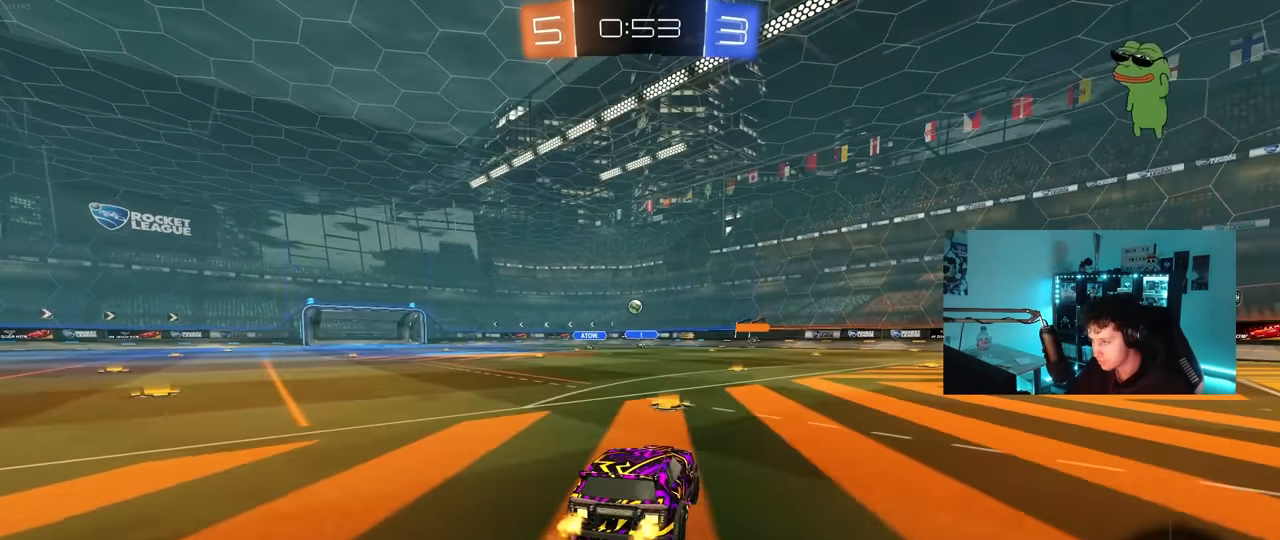
{"keys": [], "mouse": [], "mouse_move": "still", "events": [[16, "a", "down"], [66, "a", "up"], [66, "w", "up"], [216, "a", "down"], [350, "a", "up"]]}
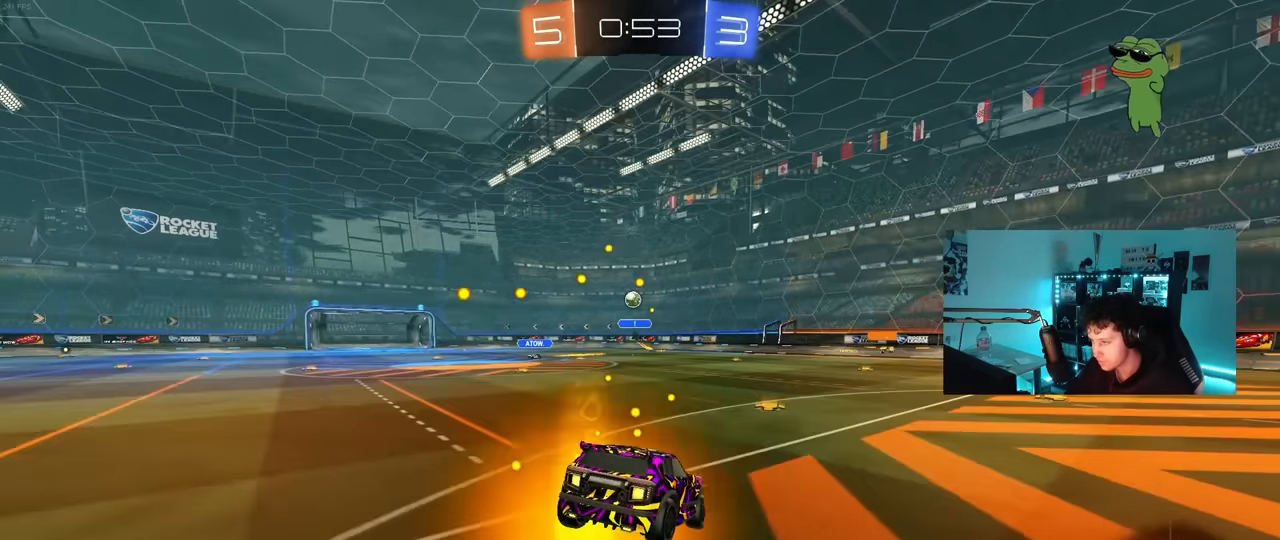
{"keys": ["s"], "mouse": [], "mouse_move": "still", "events": [[133, "s", "down"], [183, "a", "down"], [266, "a", "up"], [266, "s", "up"], [366, "d", "down"], [466, "d", "up"], [466, "s", "down"]]}
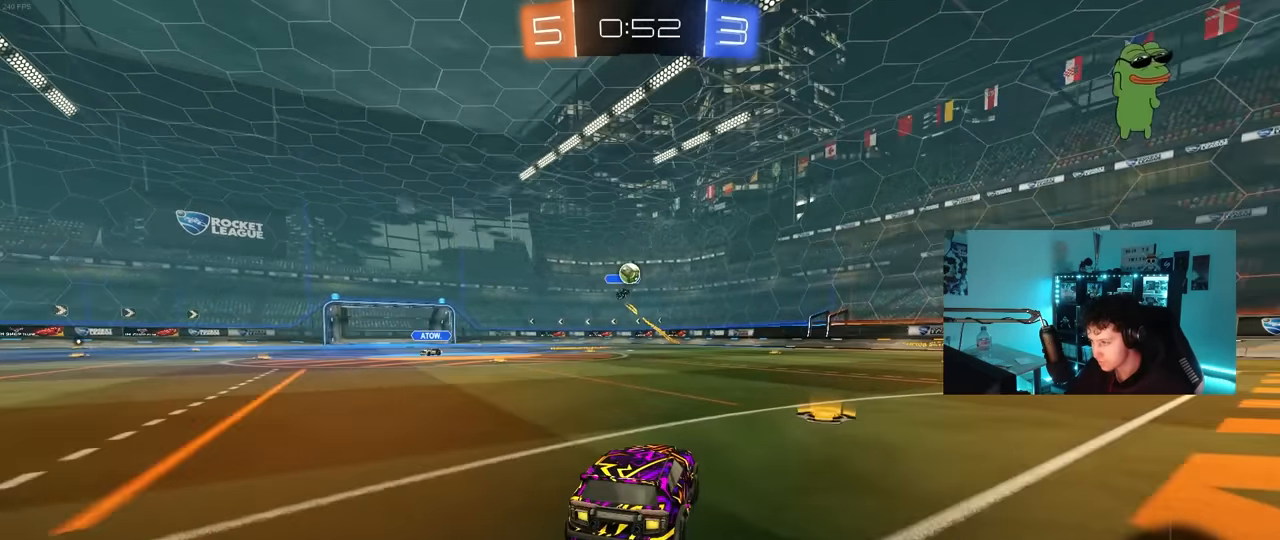
{"keys": ["a", "s", "shift"], "mouse": ["right"], "mouse_move": "down-left", "events": [[16, "a", "down"], [200, "s", "up"], [333, "mouse_right", "down"], [333, "s", "down"], [383, "shift", "down"]]}
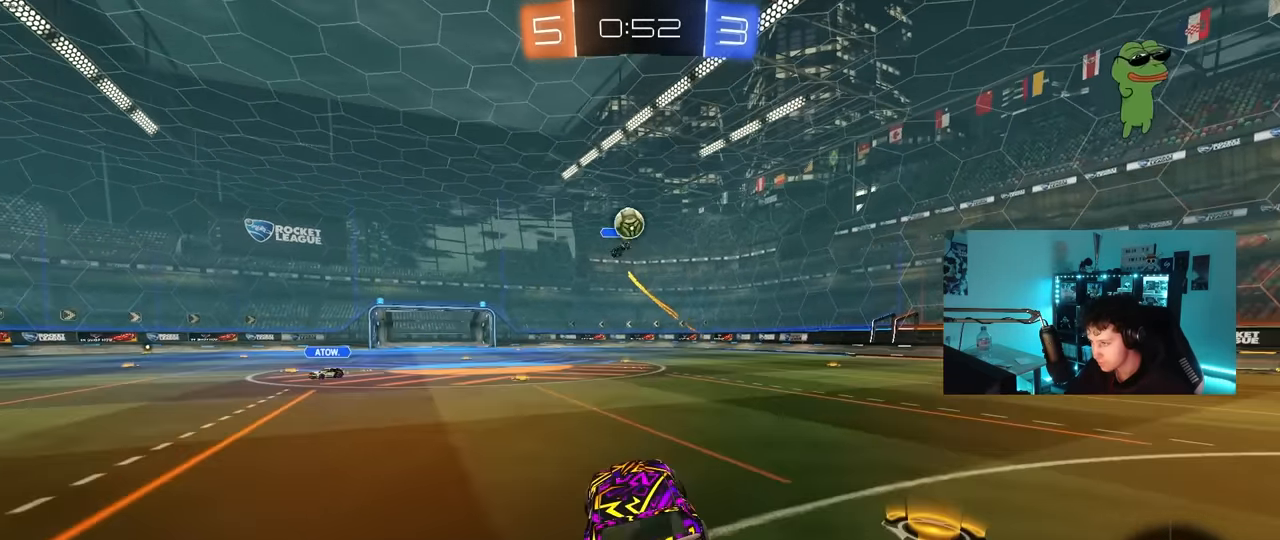
{"keys": [], "mouse": ["left"], "mouse_move": "still", "events": [[16, "shift", "up"], [66, "a", "up"], [66, "s", "up"], [166, "a", "down"], [166, "mouse_left", "down"], [166, "s", "down"], [216, "a", "up"], [216, "d", "down"], [300, "a", "down"], [350, "a", "up"], [350, "mouse_right", "up"], [400, "d", "up"], [400, "s", "up"]]}
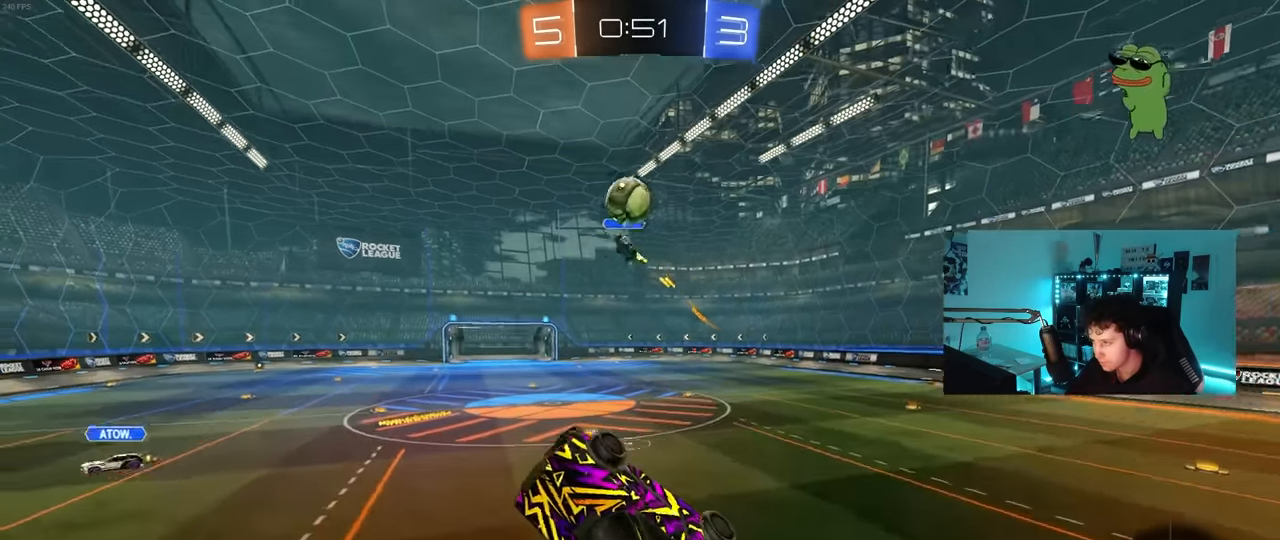
{"keys": [], "mouse": ["left"], "mouse_move": "still", "events": [[33, "w", "down"], [133, "w", "up"], [183, "a", "down"], [216, "w", "down"], [366, "a", "up"], [366, "d", "down"], [416, "w", "up"], [500, "d", "up"]]}
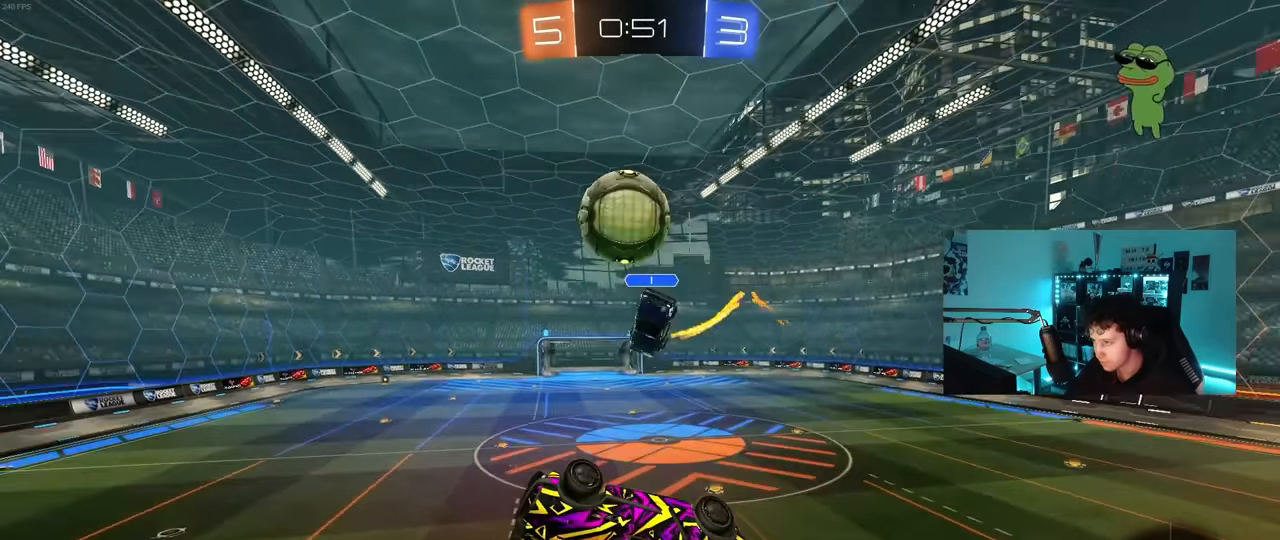
{"keys": [], "mouse": [], "mouse_move": "still", "events": [[150, "a", "down"], [333, "a", "up"], [383, "a", "down"], [433, "a", "up"], [433, "mouse_left", "up"]]}
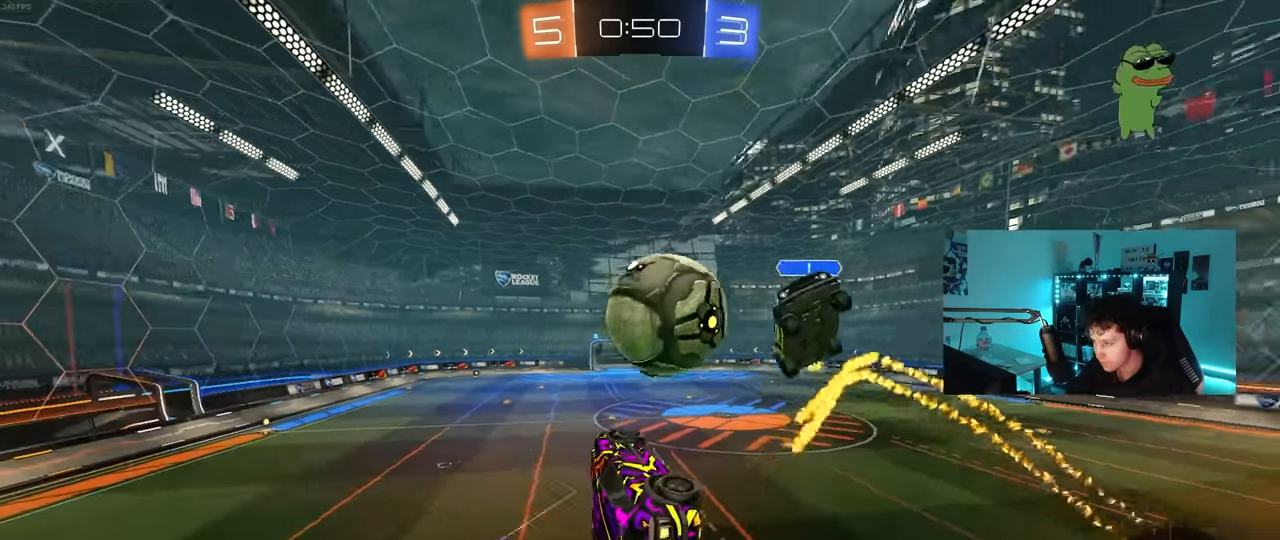
{"keys": ["a"], "mouse": [], "mouse_move": "still", "events": [[116, "d", "down"], [116, "s", "down"], [116, "shift", "down"], [400, "a", "down"], [400, "d", "up"], [450, "s", "up"], [450, "shift", "up"]]}
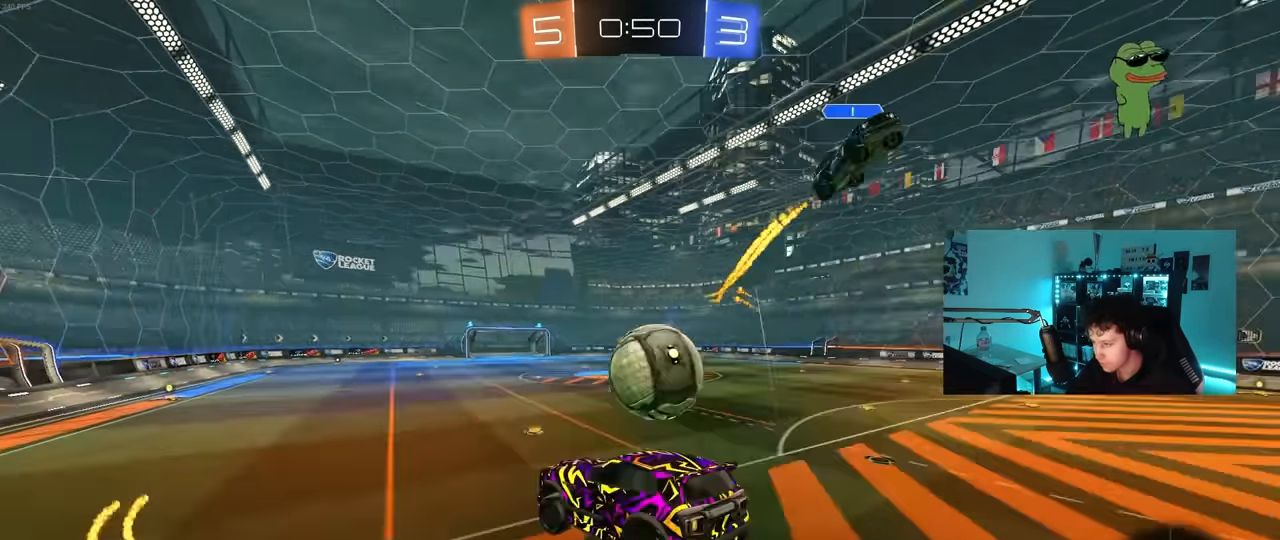
{"keys": ["a", "w"], "mouse": [], "mouse_move": "still", "events": [[316, "w", "down"]]}
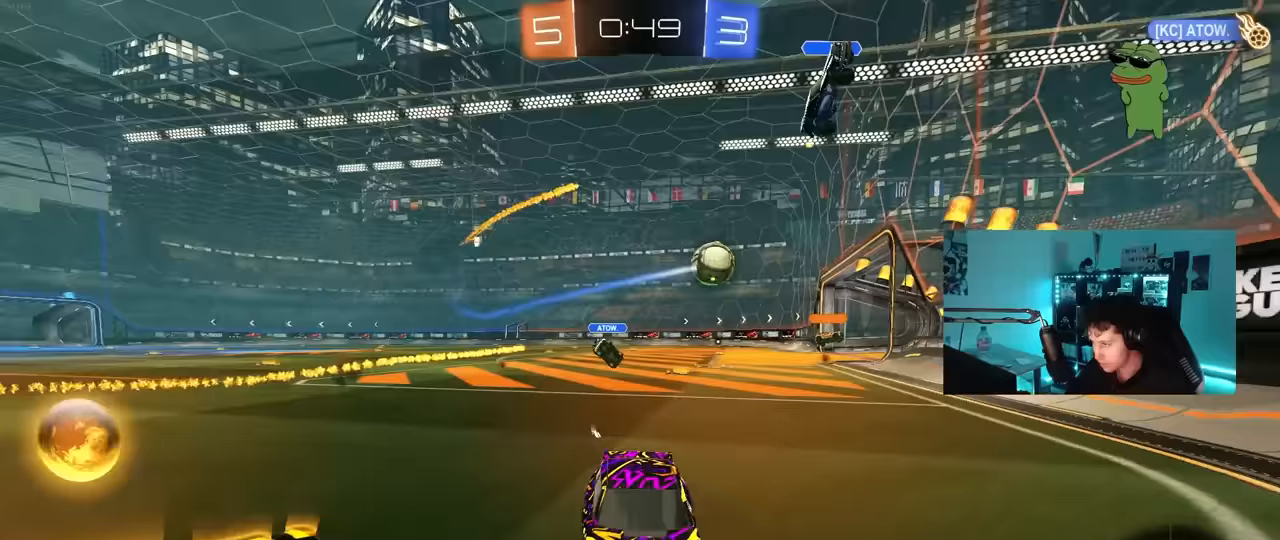
{"keys": ["d", "shift", "w"], "mouse": [], "mouse_move": "still", "events": [[150, "a", "up"], [150, "d", "down"], [283, "shift", "down"]]}